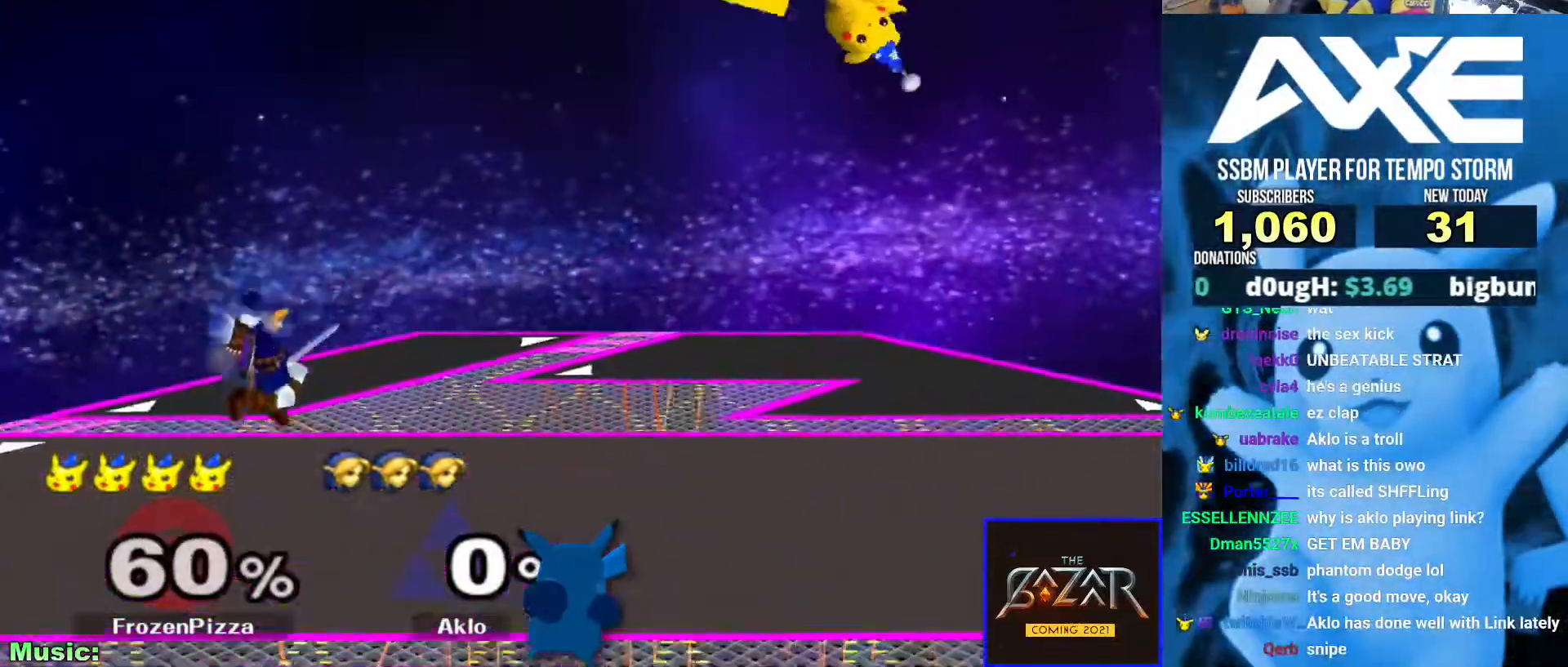
Gameplay with a controller (Nintendo layout); each line is a JSON object with the inputs held at the frame after it (dt_ms = milliseconds from this image to that frame). "events" lists button and stick changes between this image and that frame as [ms after this image, input, new state], when the widget could be followed in between. Not read: L3 R3.
{"dt_ms": 995, "buttons": [], "left_stick": "center", "right_stick": "center"}
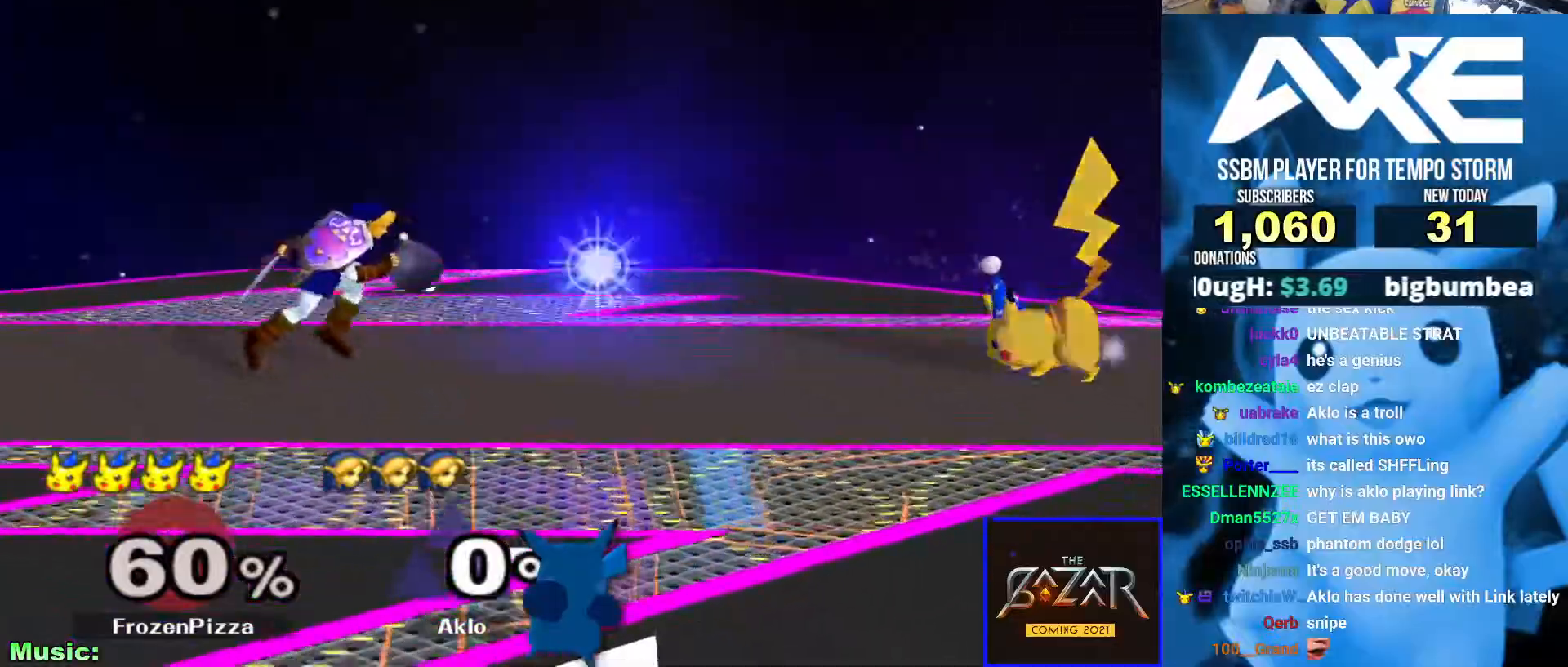
{"dt_ms": 506, "buttons": [], "left_stick": "left", "right_stick": "center", "events": [[304, "left_stick", "right"], [439, "left_stick", "left"]]}
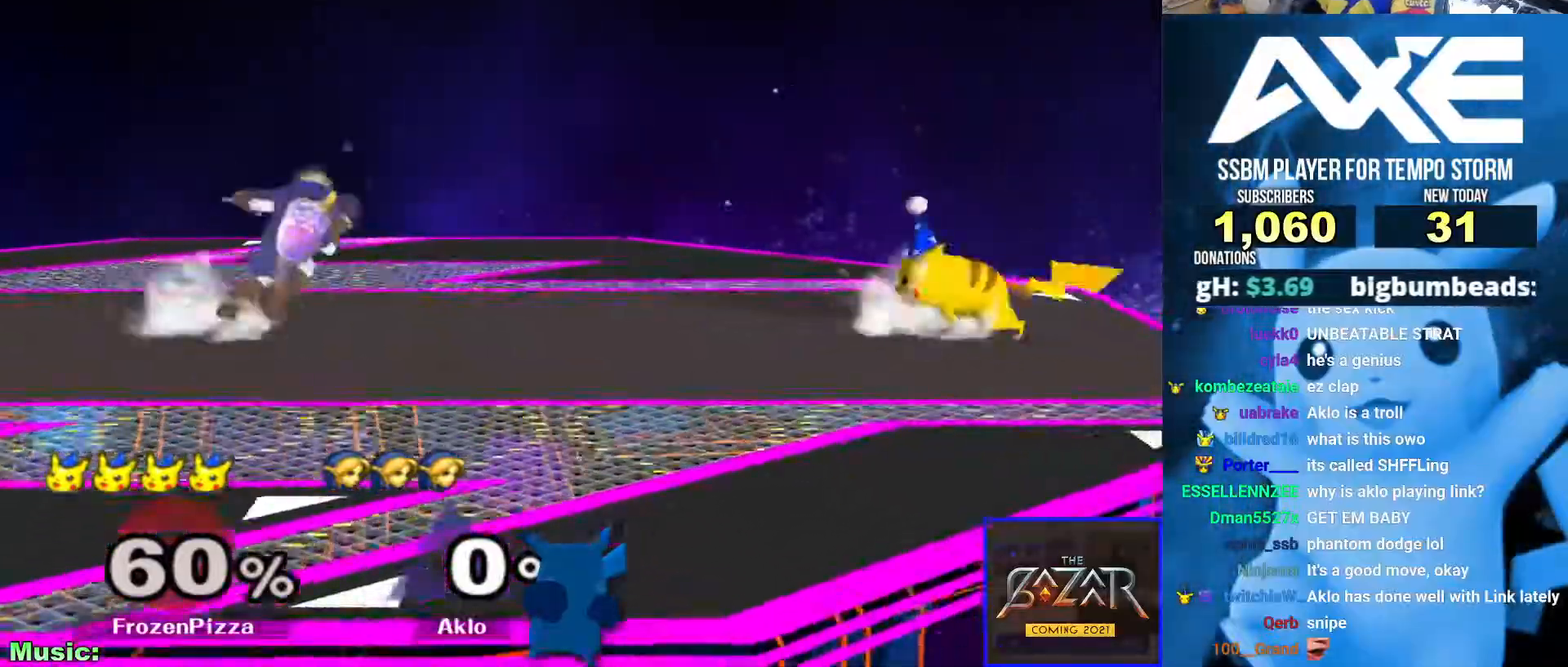
{"dt_ms": 490, "buttons": [], "left_stick": "left", "right_stick": "center", "events": [[34, "L1", "down"], [68, "left_stick", "center"], [85, "Y", "down"], [169, "B", "down"], [169, "L1", "up"], [169, "Y", "up"], [371, "left_stick", "right"], [473, "B", "up"], [473, "left_stick", "left"]]}
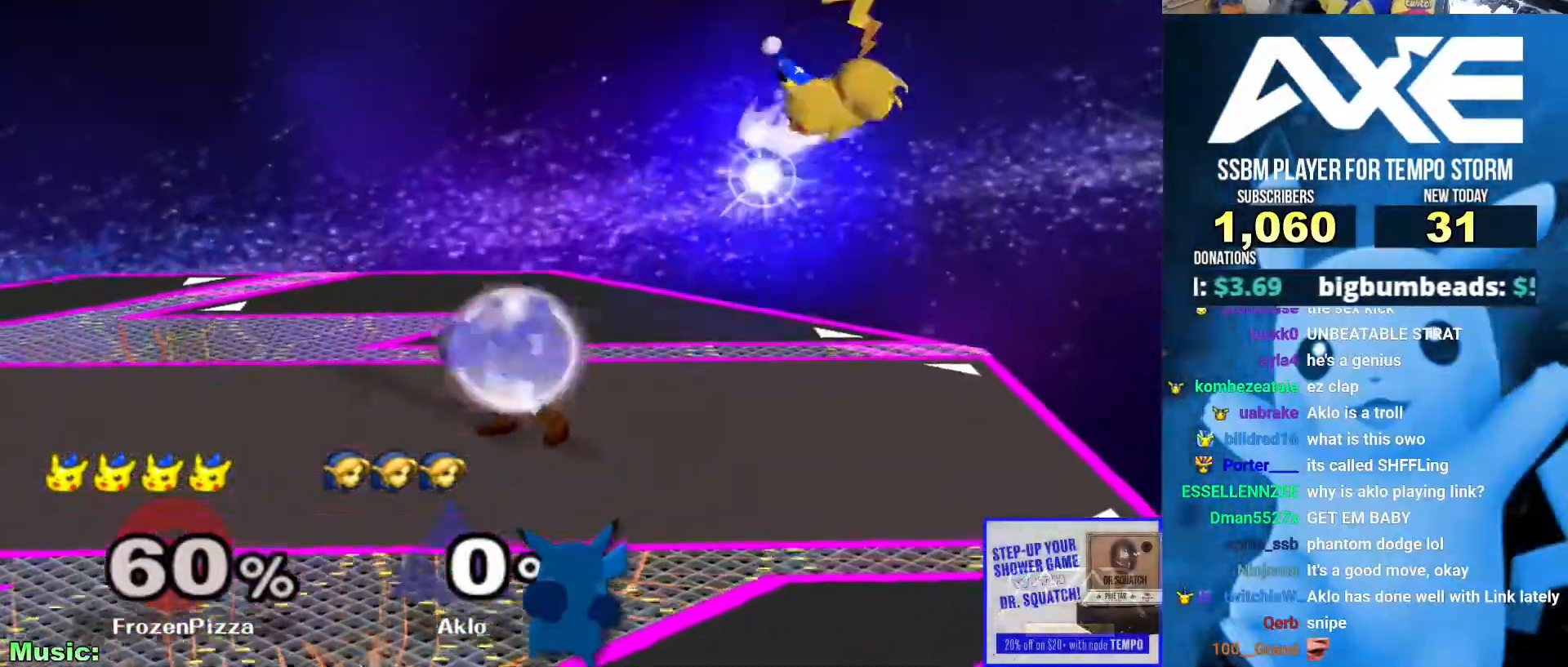
{"dt_ms": 506, "buttons": [], "left_stick": "left", "right_stick": "center", "events": []}
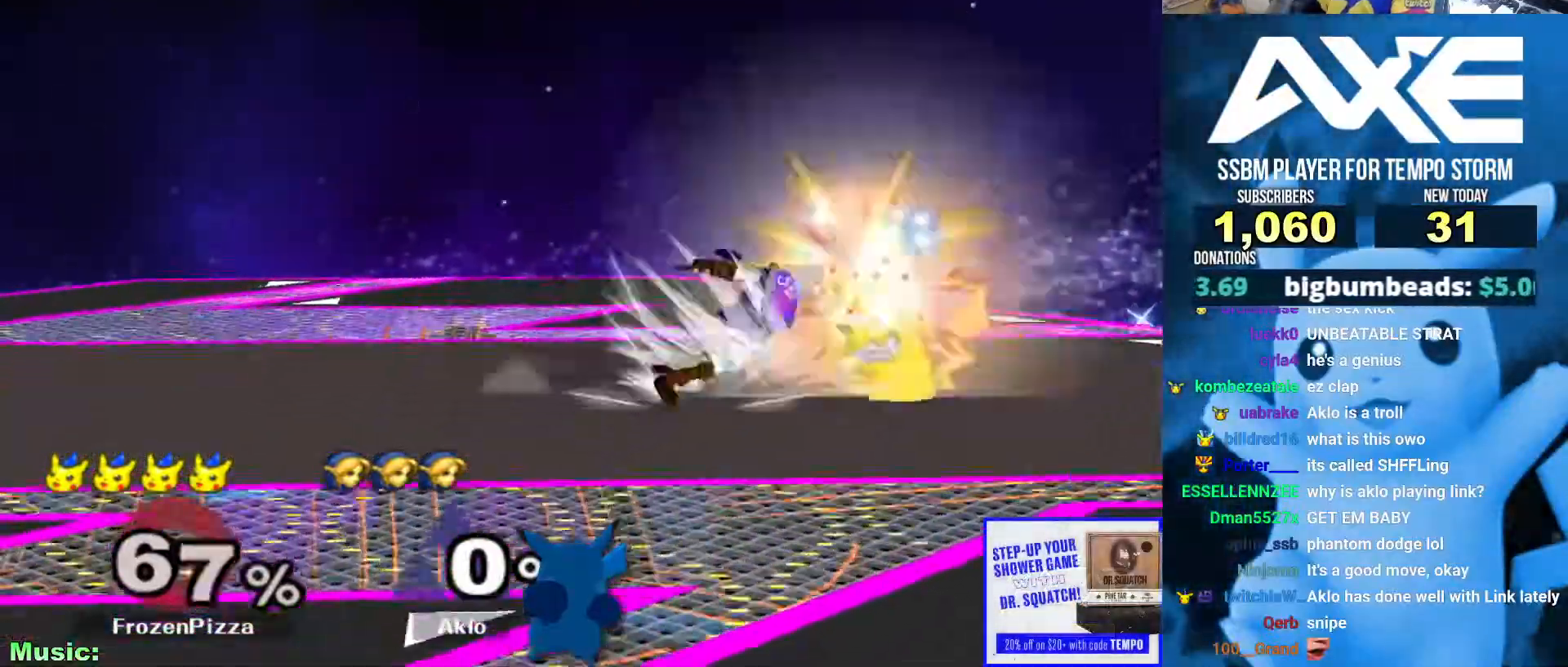
{"dt_ms": 506, "buttons": ["L1"], "left_stick": "center", "right_stick": "center", "events": [[67, "L1", "down"], [84, "left_stick", "center"]]}
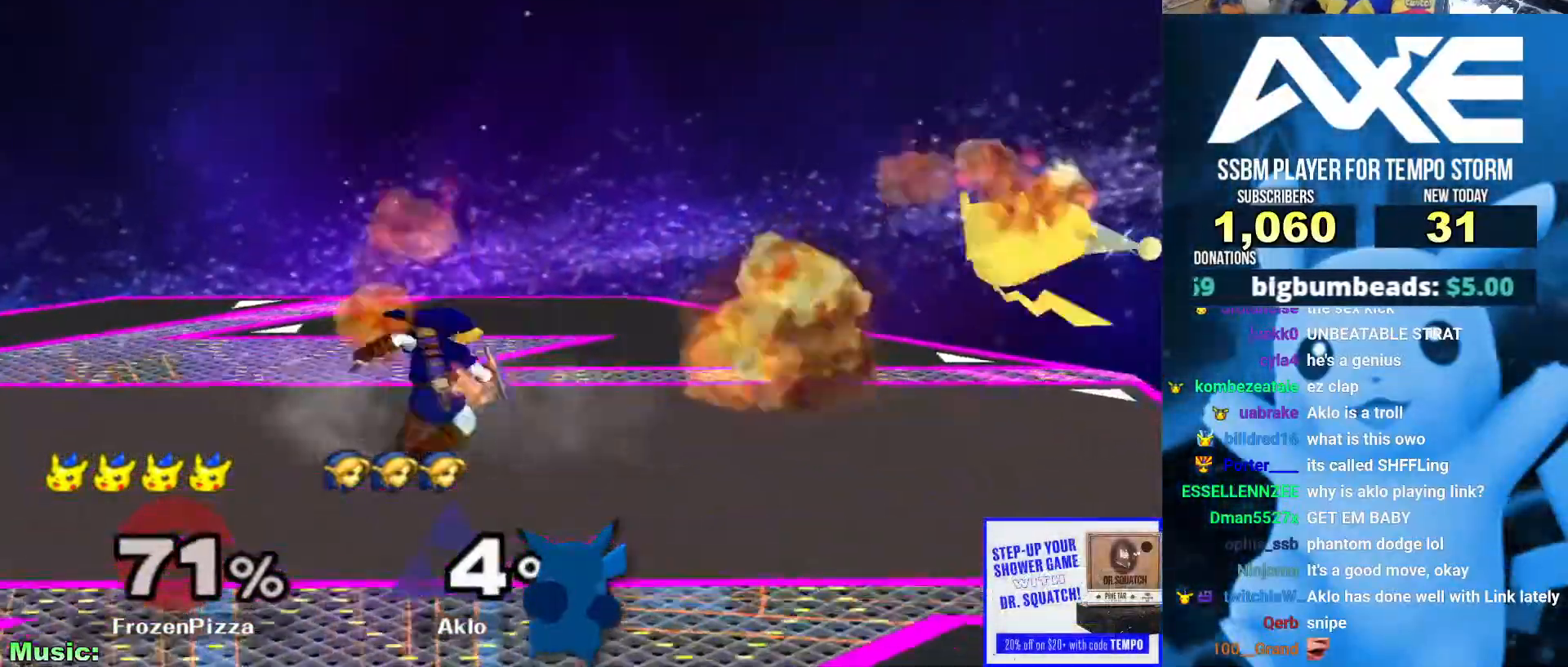
{"dt_ms": 489, "buttons": [], "left_stick": "left", "right_stick": "center", "events": [[16, "L1", "up"], [118, "left_stick", "left"], [202, "left_stick", "right"], [303, "left_stick", "center"], [354, "left_stick", "left"], [421, "X", "down"], [438, "X", "up"]]}
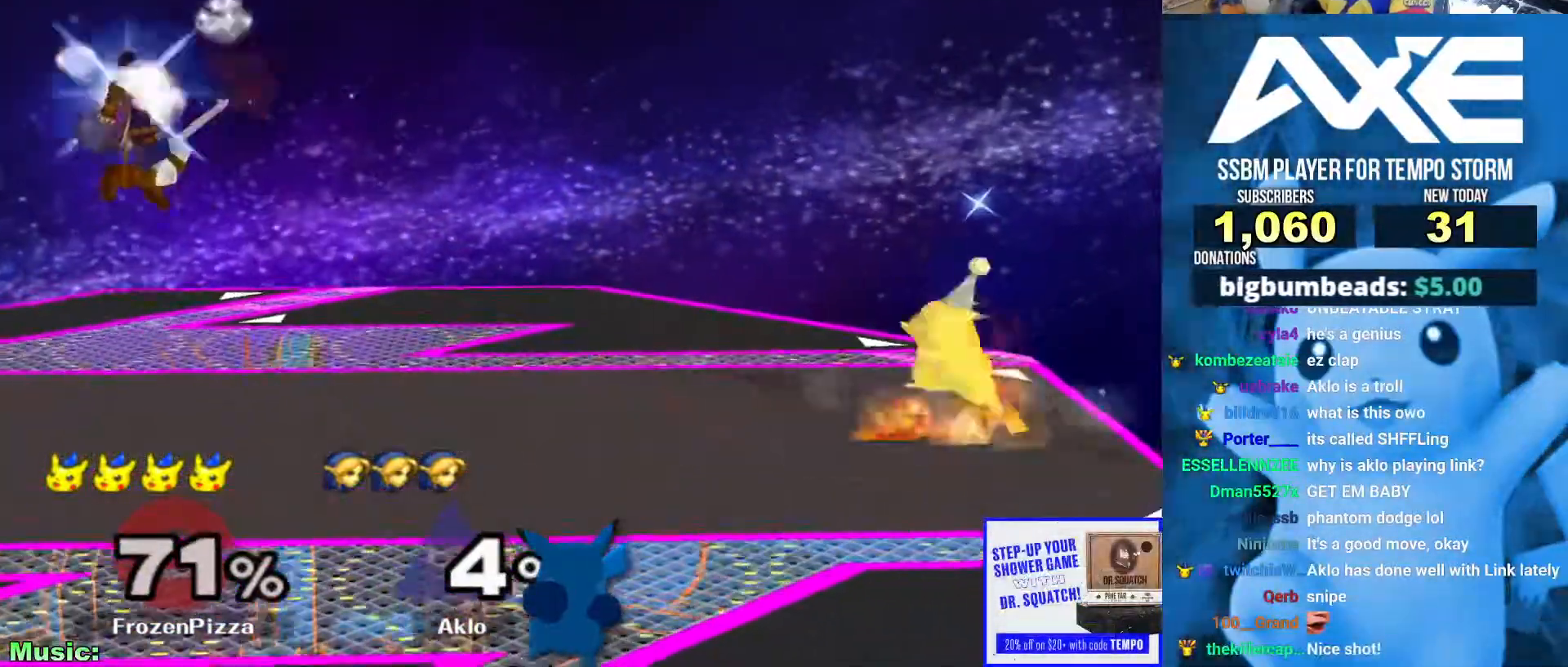
{"dt_ms": 506, "buttons": [], "left_stick": "center", "right_stick": "center", "events": [[17, "left_stick", "center"], [185, "A", "down"], [286, "A", "up"], [320, "left_stick", "down"], [354, "R1", "down"], [455, "left_stick", "center"], [472, "R1", "up"]]}
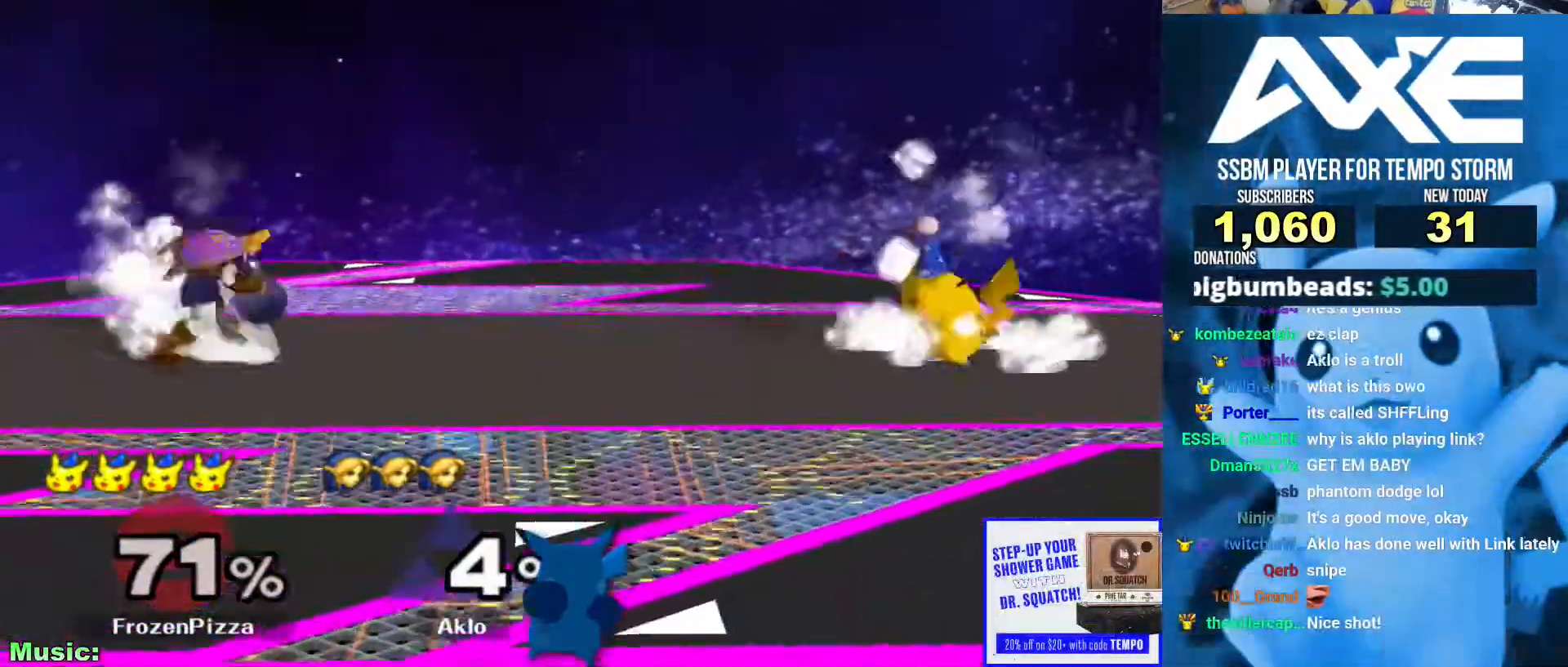
{"dt_ms": 995, "buttons": [], "left_stick": "down", "right_stick": "center"}
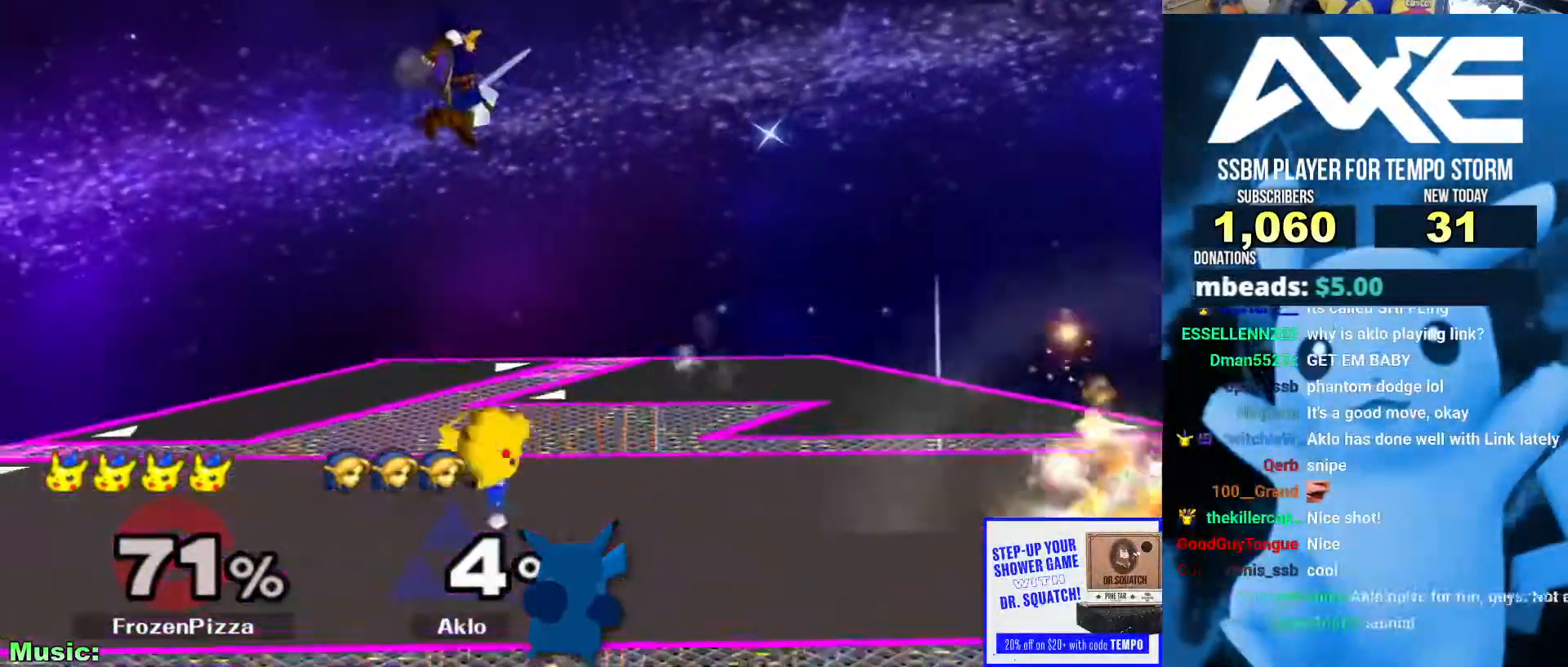
{"dt_ms": 506, "buttons": [], "left_stick": "right", "right_stick": "center"}
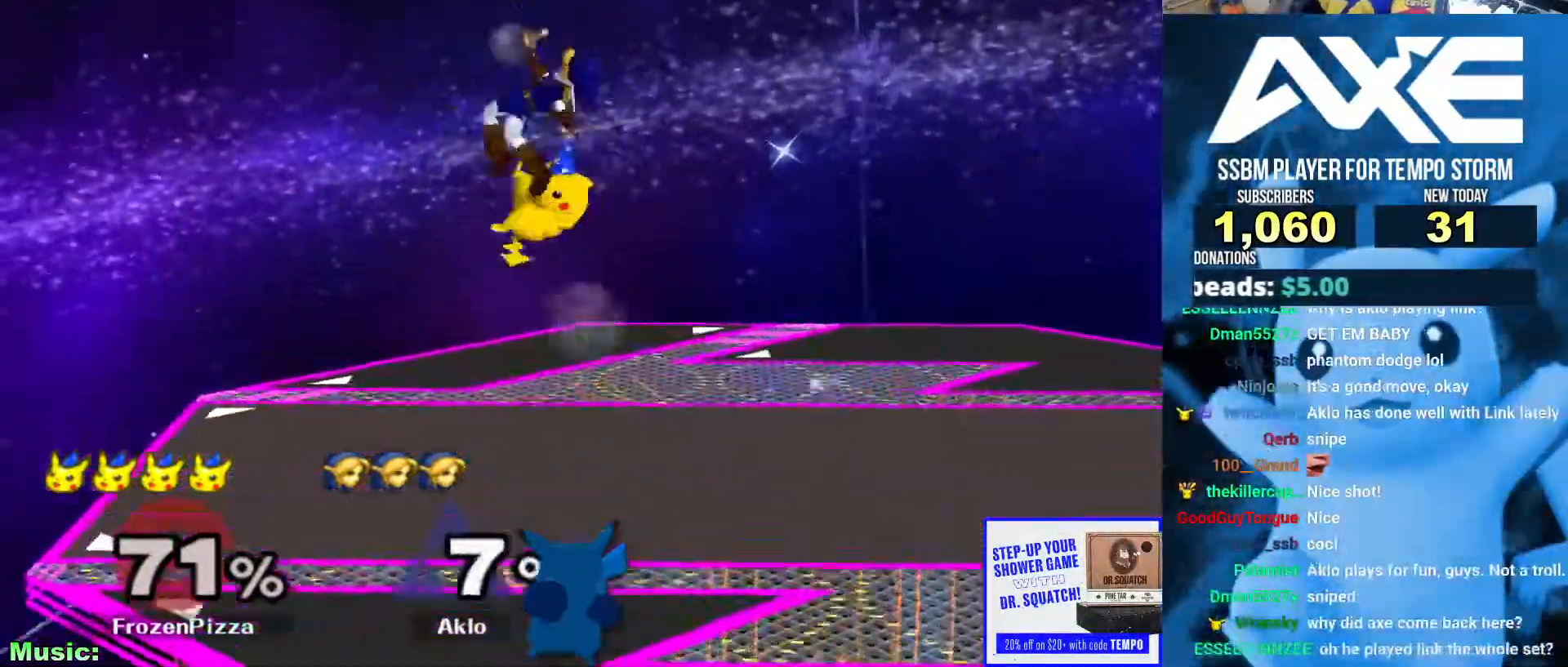
{"dt_ms": 995, "buttons": [], "left_stick": "right", "right_stick": "center"}
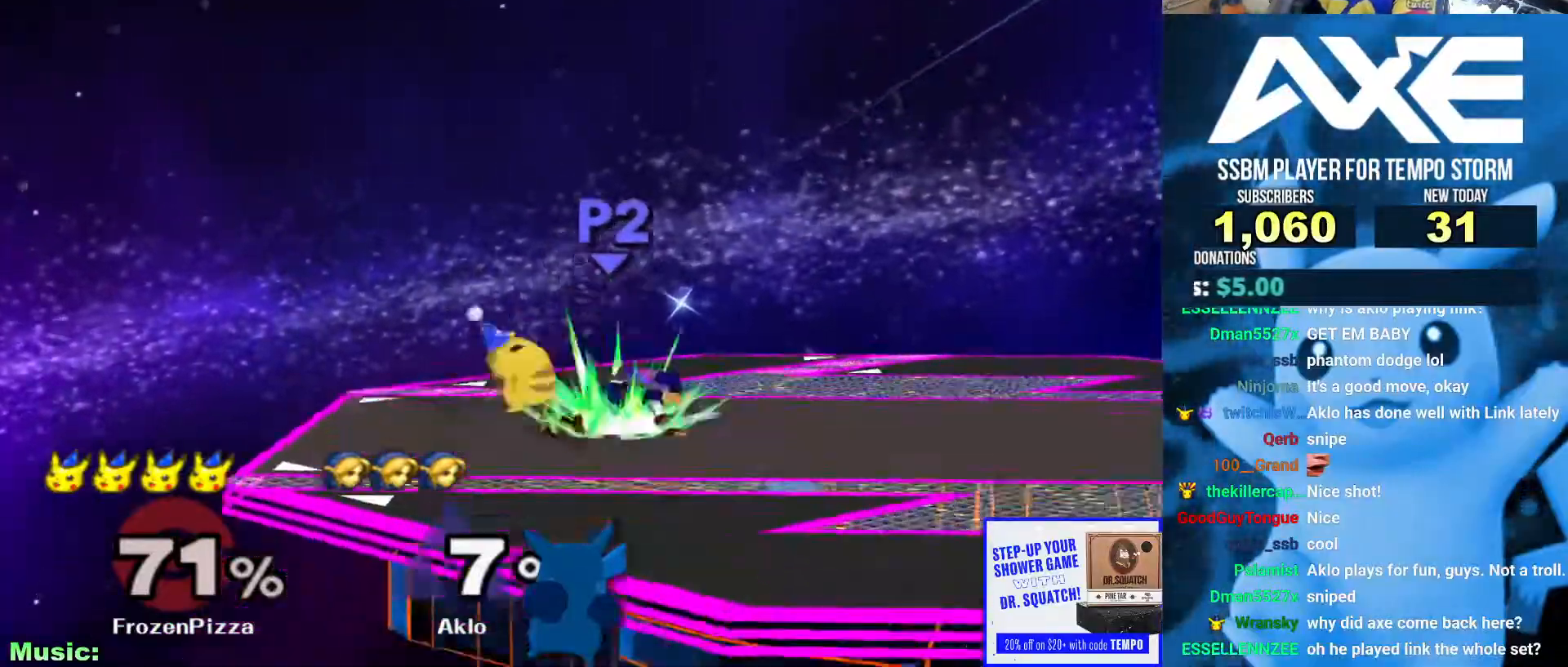
{"dt_ms": 506, "buttons": [], "left_stick": "up-left", "right_stick": "center", "events": [[84, "left_stick", "center"], [135, "left_stick", "right"], [152, "X", "down"], [186, "X", "up"], [253, "A", "down"], [253, "left_stick", "center"], [354, "A", "up"], [506, "left_stick", "up-left"]]}
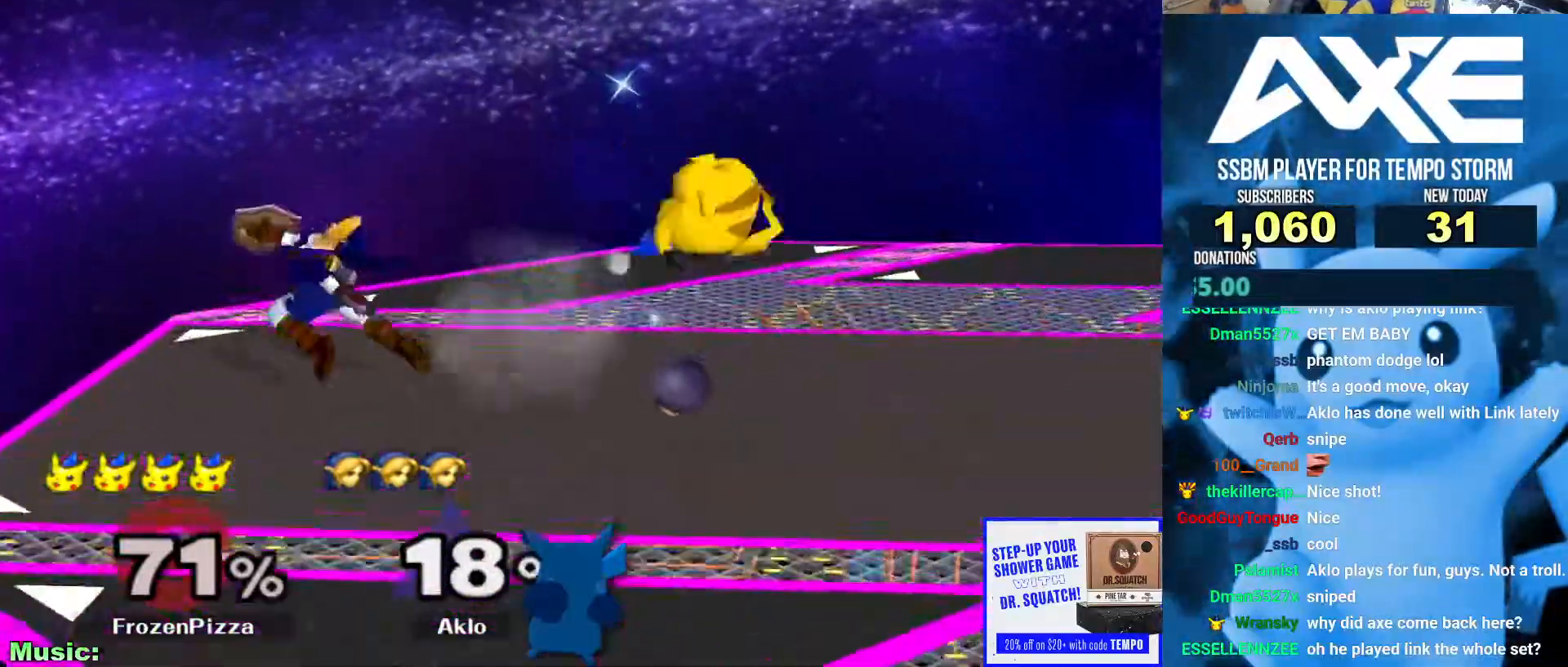
{"dt_ms": 489, "buttons": [], "left_stick": "left", "right_stick": "center"}
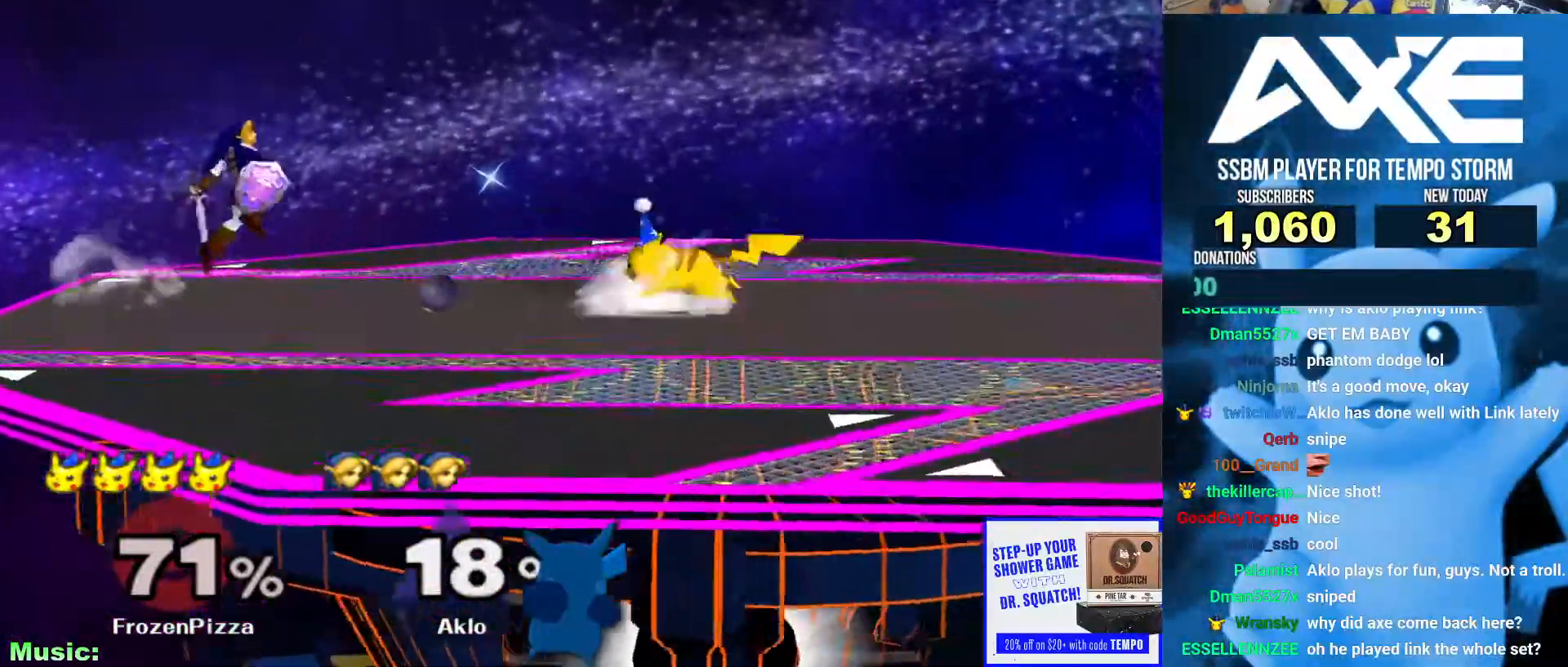
{"dt_ms": 506, "buttons": ["A"], "left_stick": "center", "right_stick": "center", "events": [[68, "left_stick", "center"], [135, "left_stick", "right"], [253, "left_stick", "center"], [304, "left_stick", "left"], [355, "X", "down"], [371, "X", "up"], [456, "left_stick", "center"], [489, "A", "down"]]}